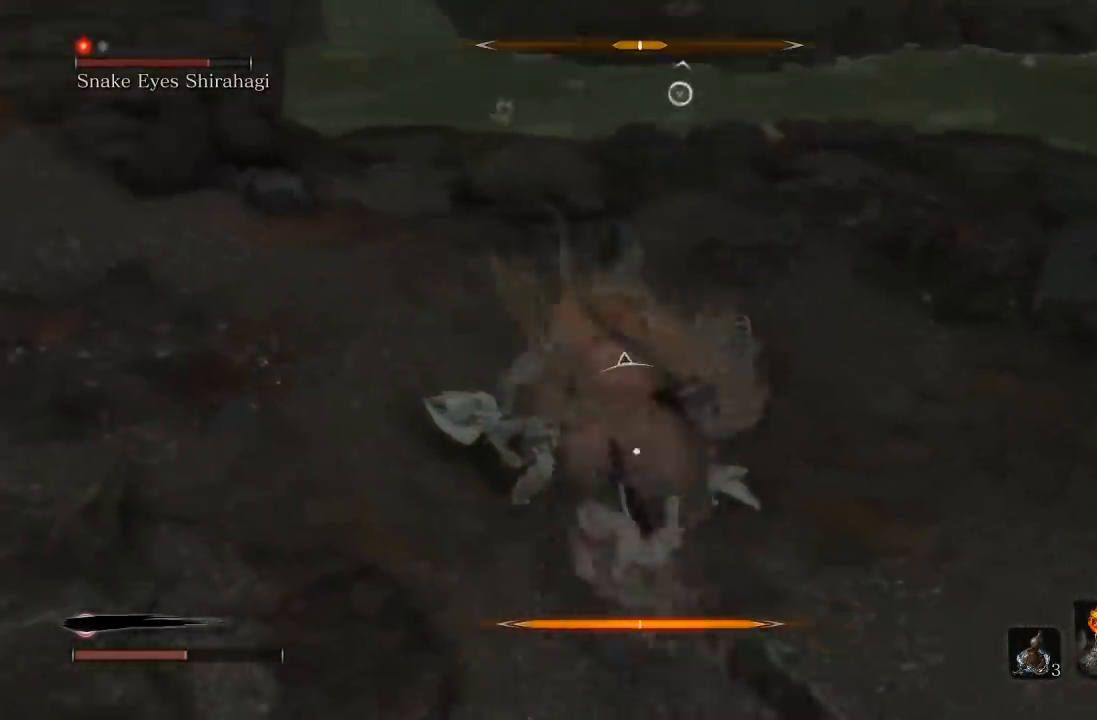
Gameplay with a controller (Xbox layout); each line is a JSON object with the inputs held at the frame after it. "button_events" lists button changes between this image and that frame as [ms after this image, input, new state], when the widget could be followed in between (sticks are given only as held states). Not read: L2 R2.
{"buttons": [], "left_stick": "center", "right_stick": "center", "button_events": [[350, "R1", "down"], [483, "R1", "up"]]}
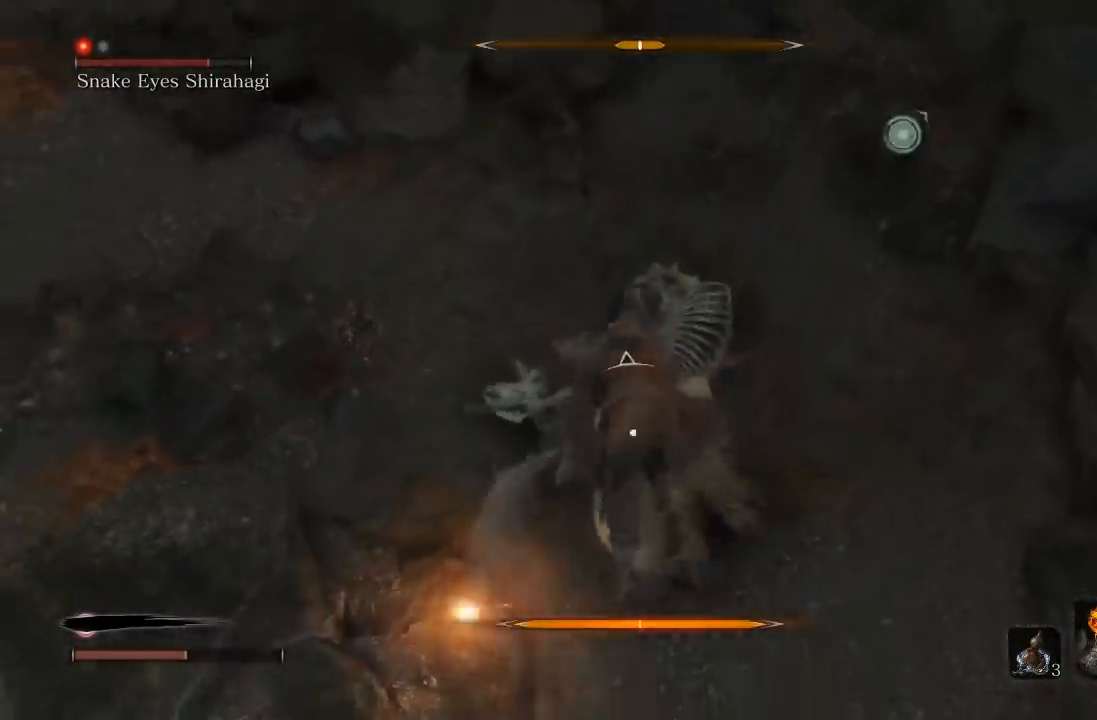
{"buttons": [], "left_stick": "center", "right_stick": "center", "button_events": [[250, "R1", "down"], [350, "R1", "up"]]}
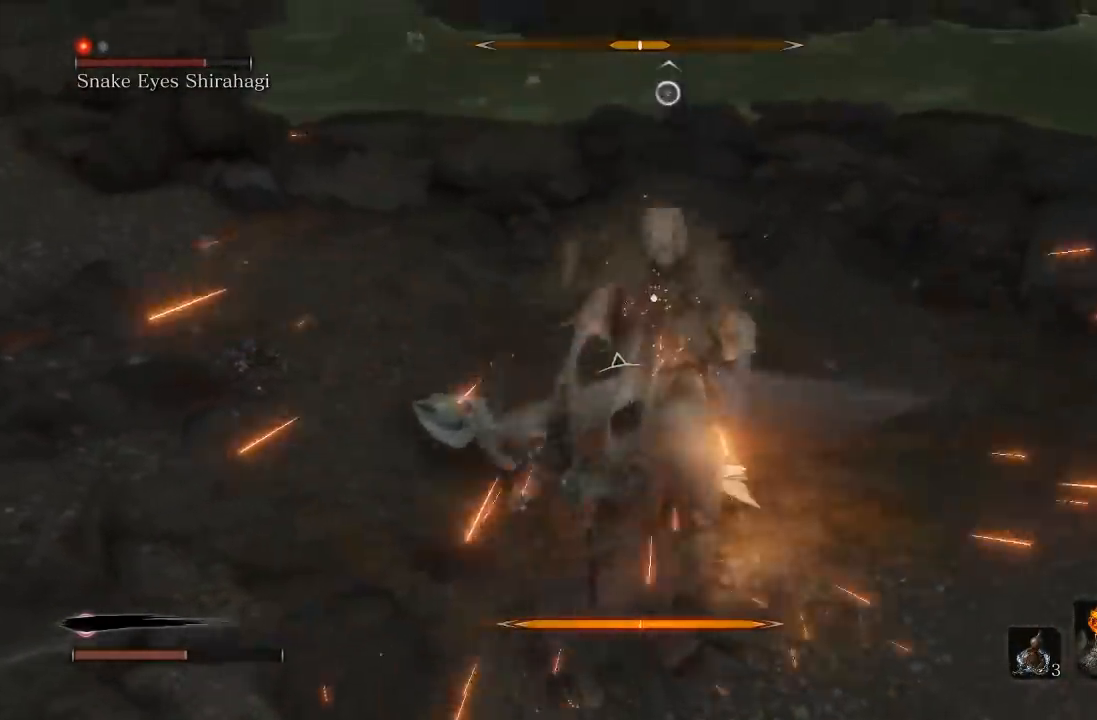
{"buttons": [], "left_stick": "center", "right_stick": "center", "button_events": [[250, "R1", "down"], [350, "R1", "up"]]}
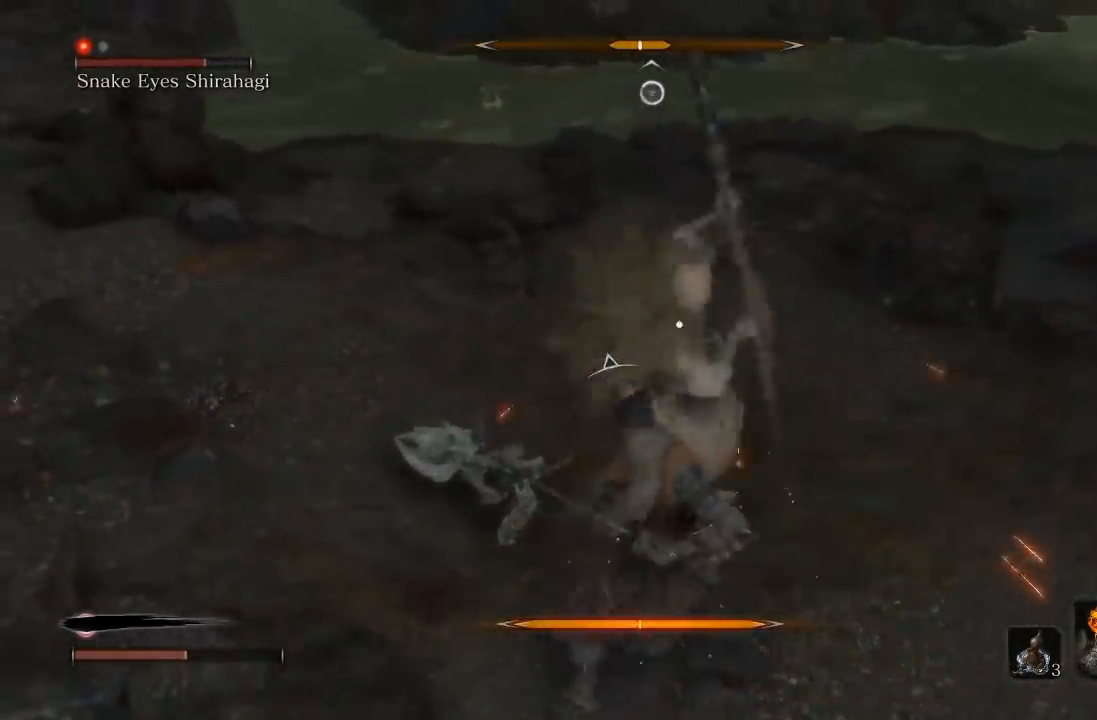
{"buttons": [], "left_stick": "down", "right_stick": "center", "button_events": []}
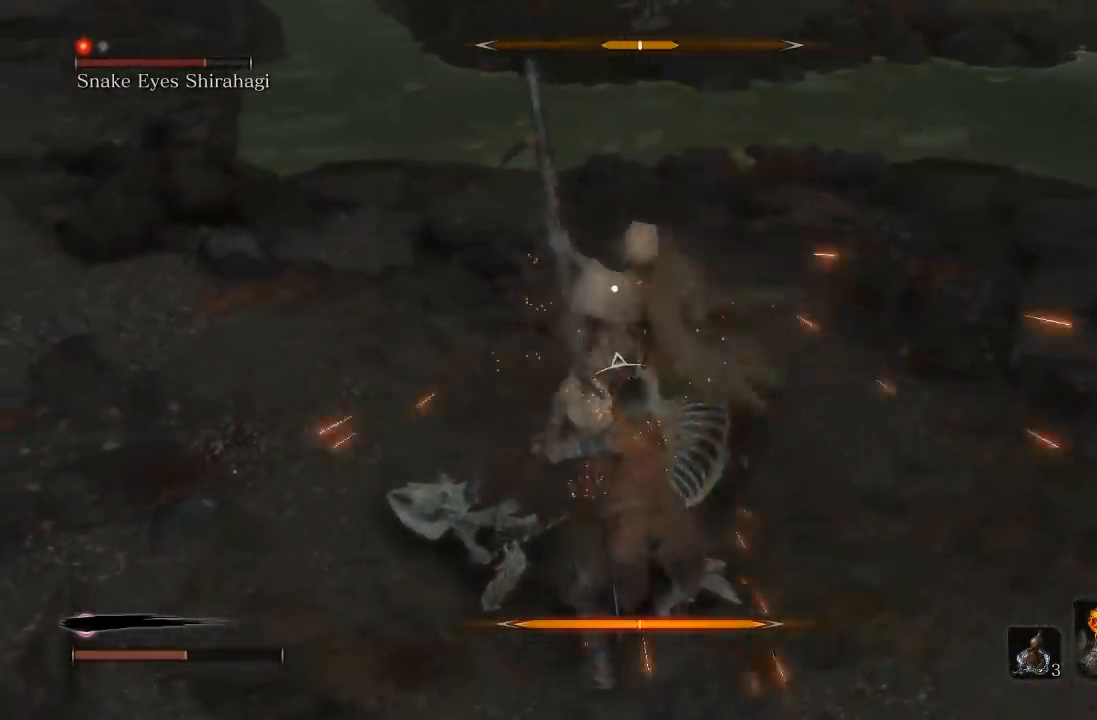
{"buttons": [], "left_stick": "down-left", "right_stick": "center", "button_events": []}
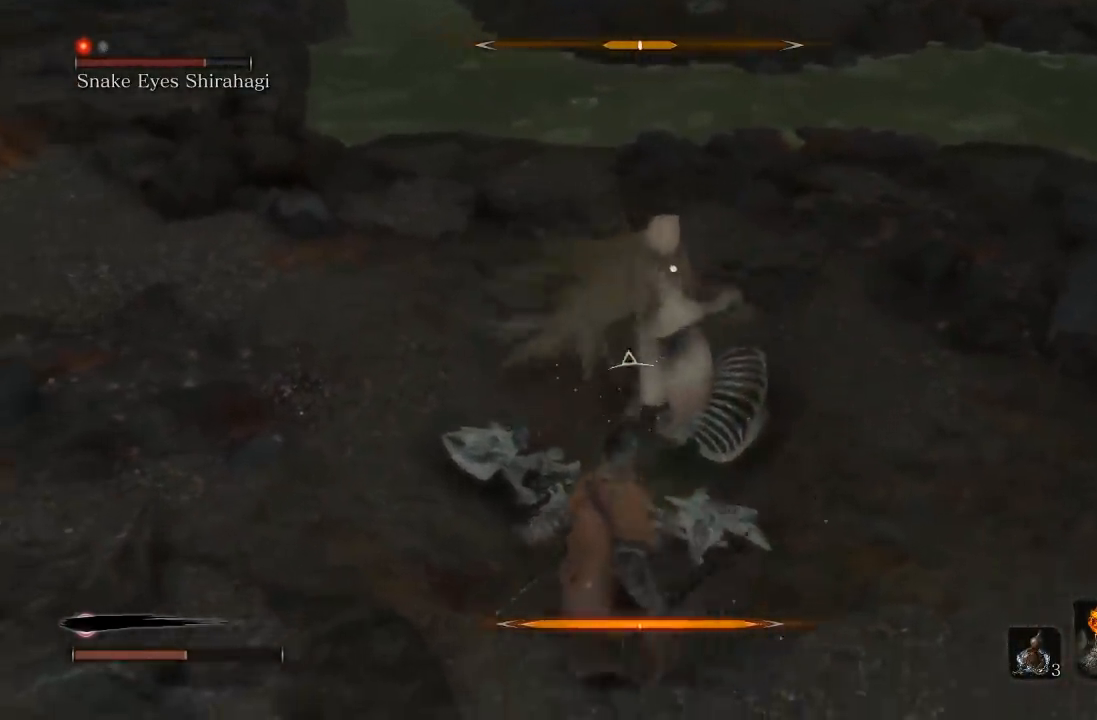
{"buttons": [], "left_stick": "up-left", "right_stick": "center", "button_events": [[200, "L1", "down"], [367, "L1", "up"]]}
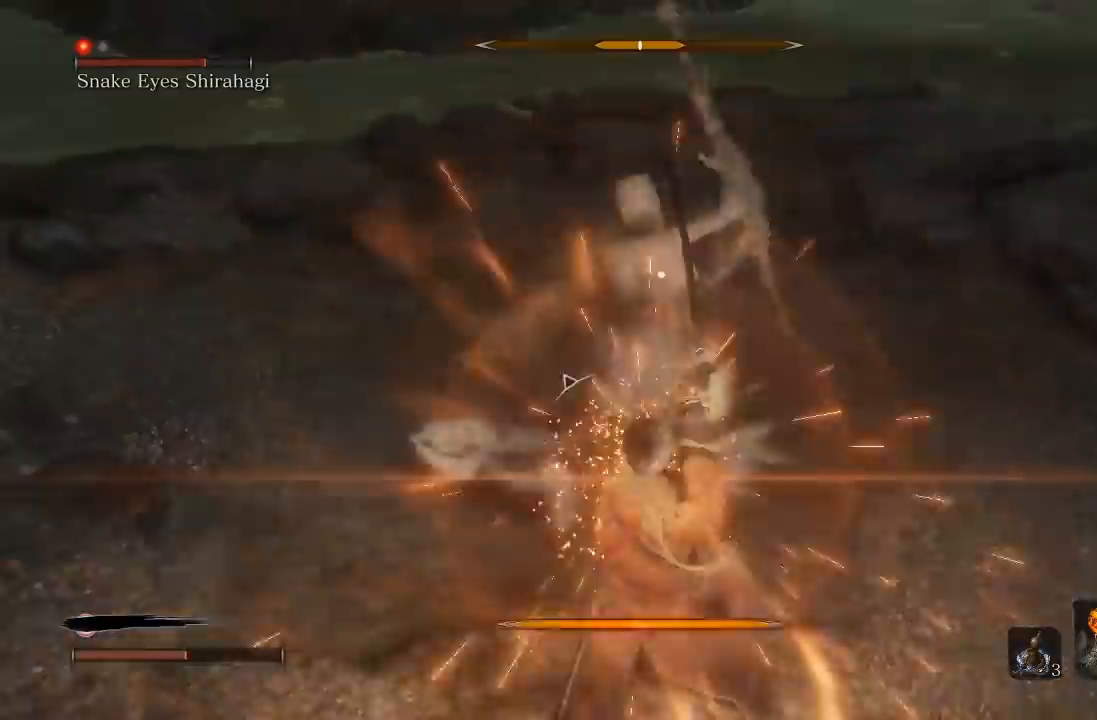
{"buttons": [], "left_stick": "down-left", "right_stick": "center", "button_events": []}
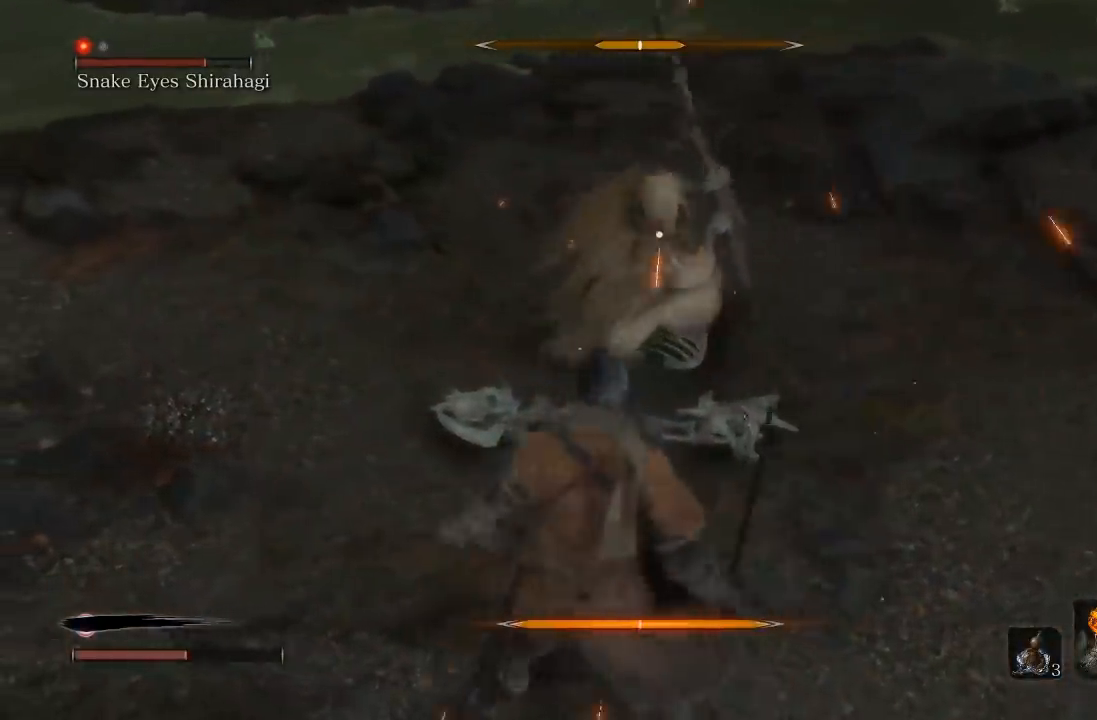
{"buttons": [], "left_stick": "left", "right_stick": "center", "button_events": []}
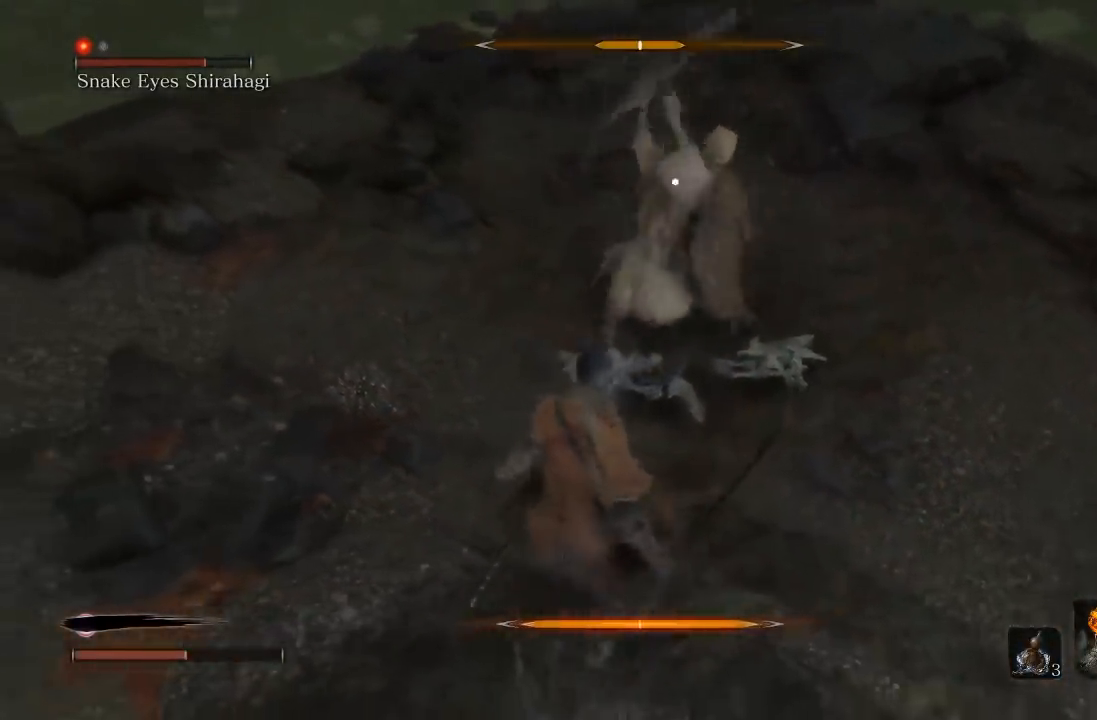
{"buttons": [], "left_stick": "up-left", "right_stick": "center", "button_events": [[100, "L1", "down"], [250, "L1", "up"]]}
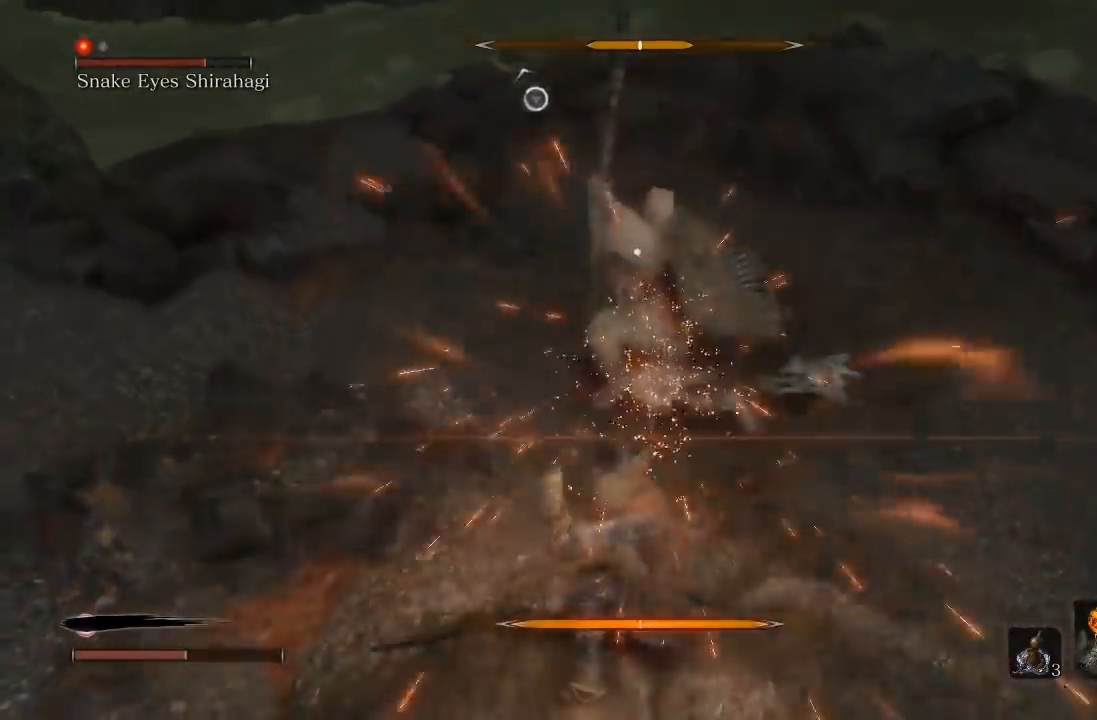
{"buttons": [], "left_stick": "down-left", "right_stick": "center", "button_events": []}
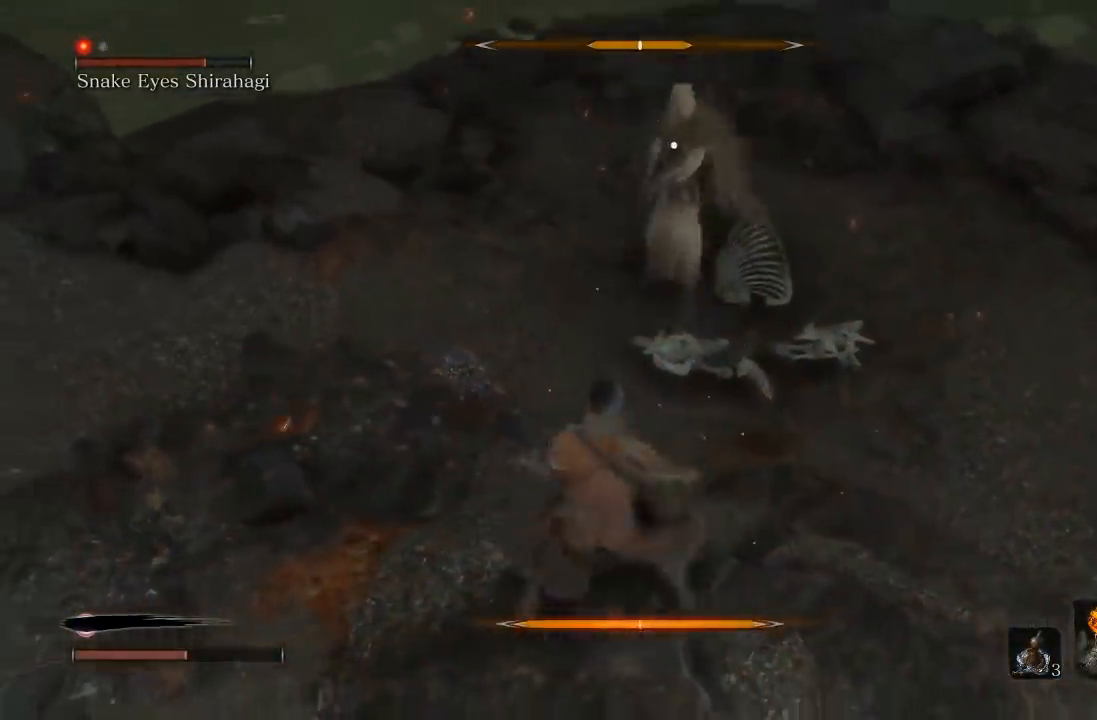
{"buttons": ["B"], "left_stick": "up-right", "right_stick": "center", "button_events": [[500, "B", "down"]]}
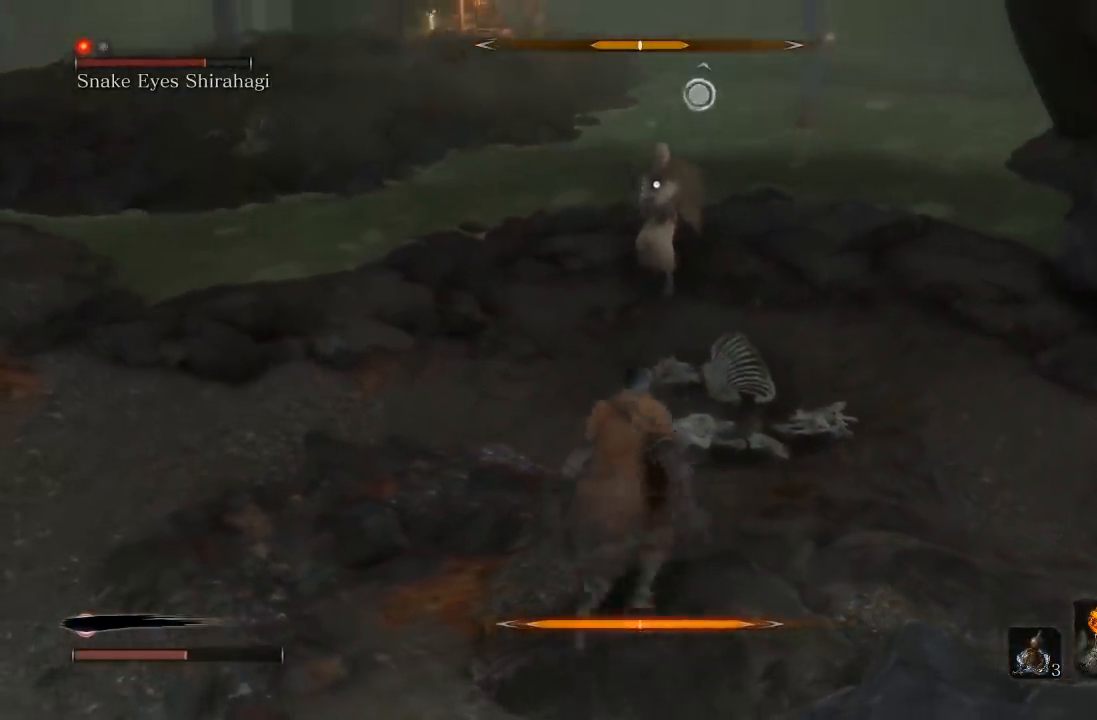
{"buttons": [], "left_stick": "right", "right_stick": "center", "button_events": [[83, "B", "up"]]}
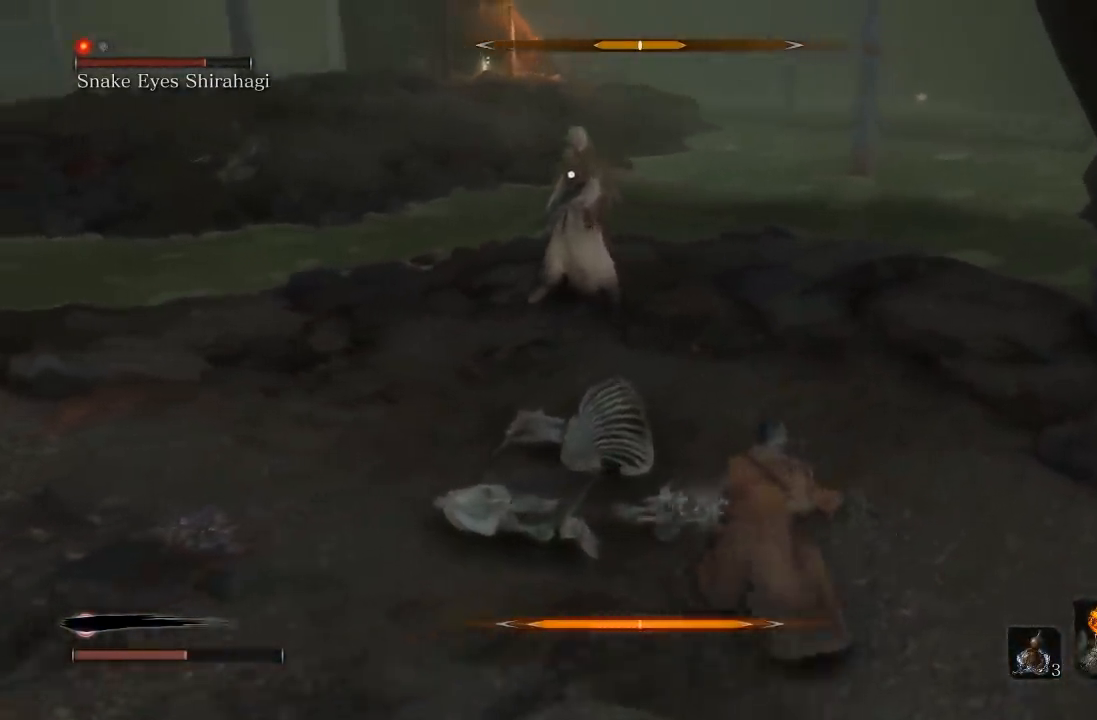
{"buttons": [], "left_stick": "up", "right_stick": "center", "button_events": []}
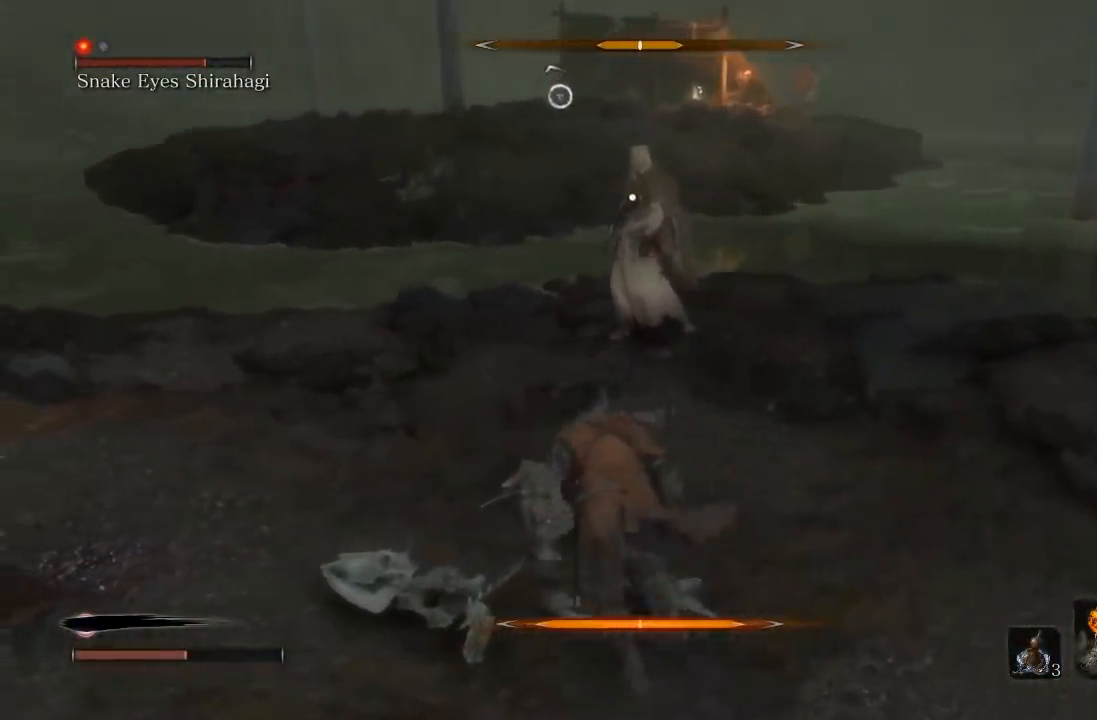
{"buttons": ["R1"], "left_stick": "up", "right_stick": "center", "button_events": [[383, "R1", "down"]]}
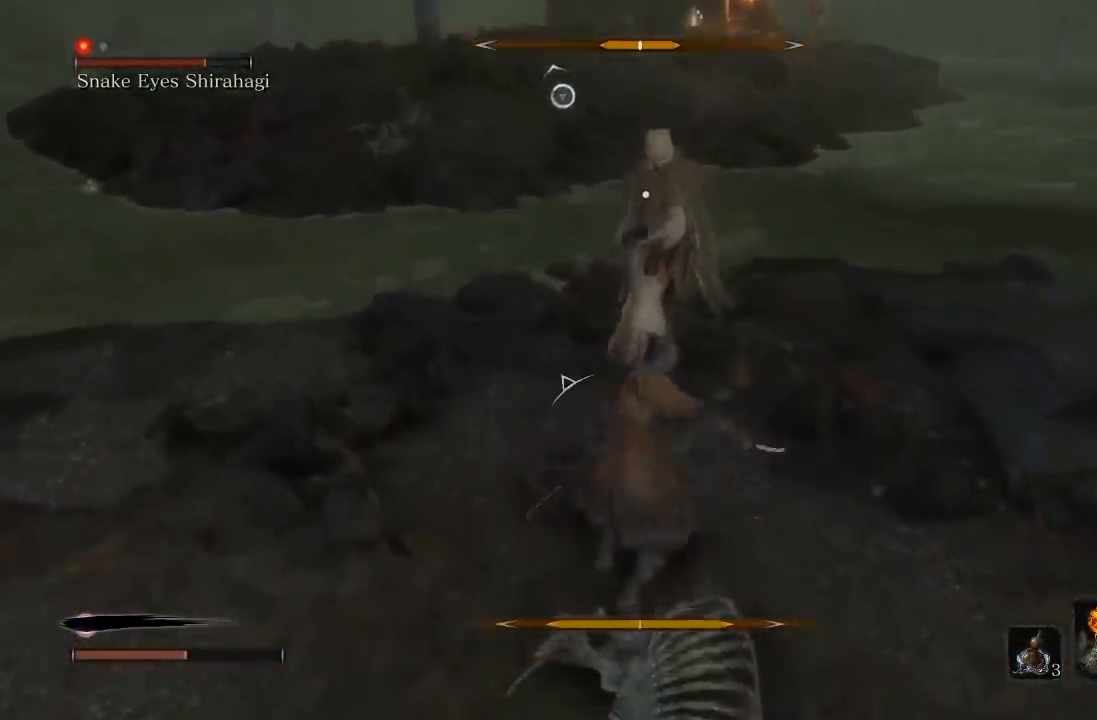
{"buttons": [], "left_stick": "left", "right_stick": "center", "button_events": [[17, "R1", "up"], [400, "R1", "down"], [483, "R1", "up"]]}
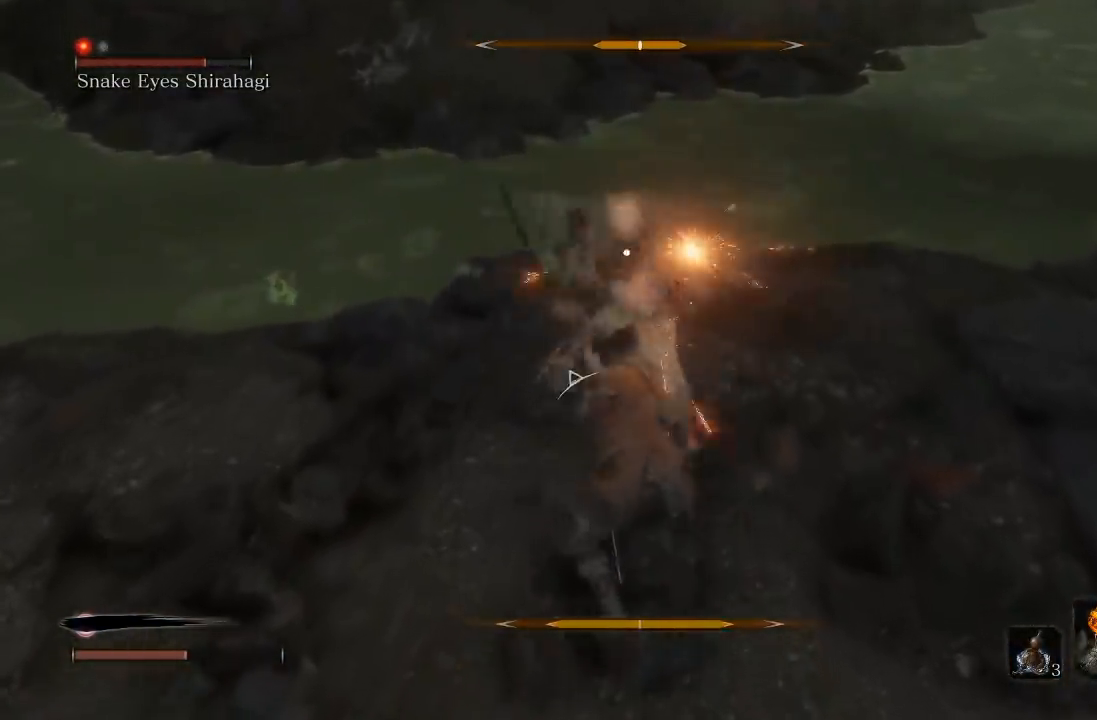
{"buttons": [], "left_stick": "down-right", "right_stick": "center", "button_events": []}
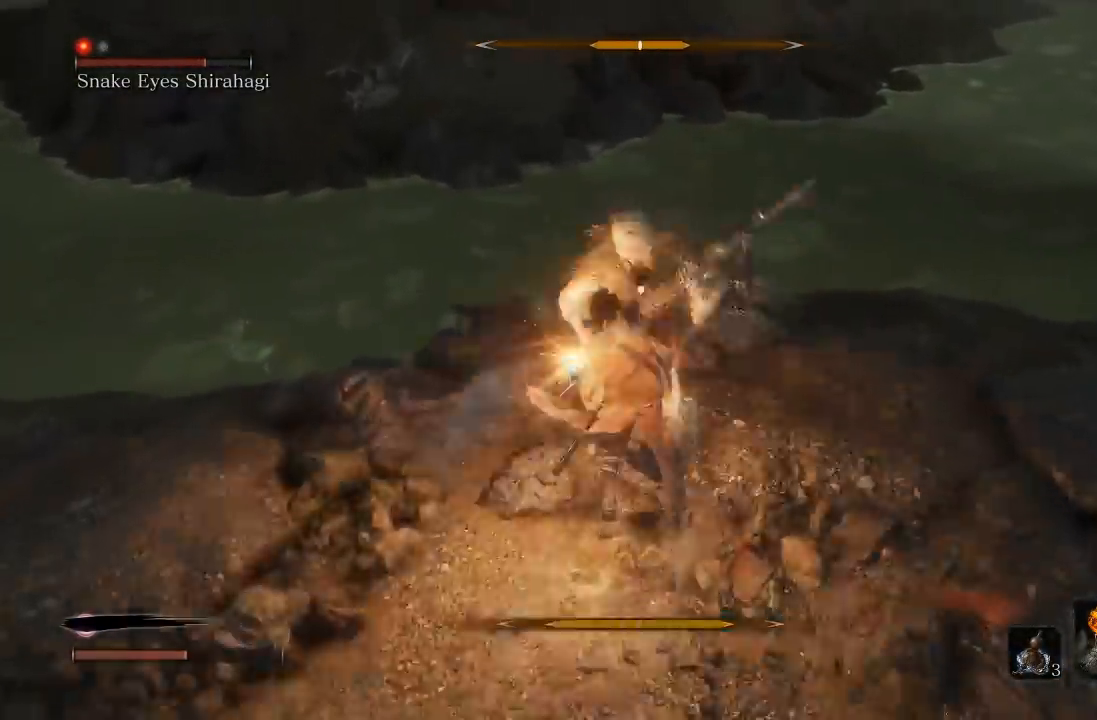
{"buttons": [], "left_stick": "down", "right_stick": "center", "button_events": []}
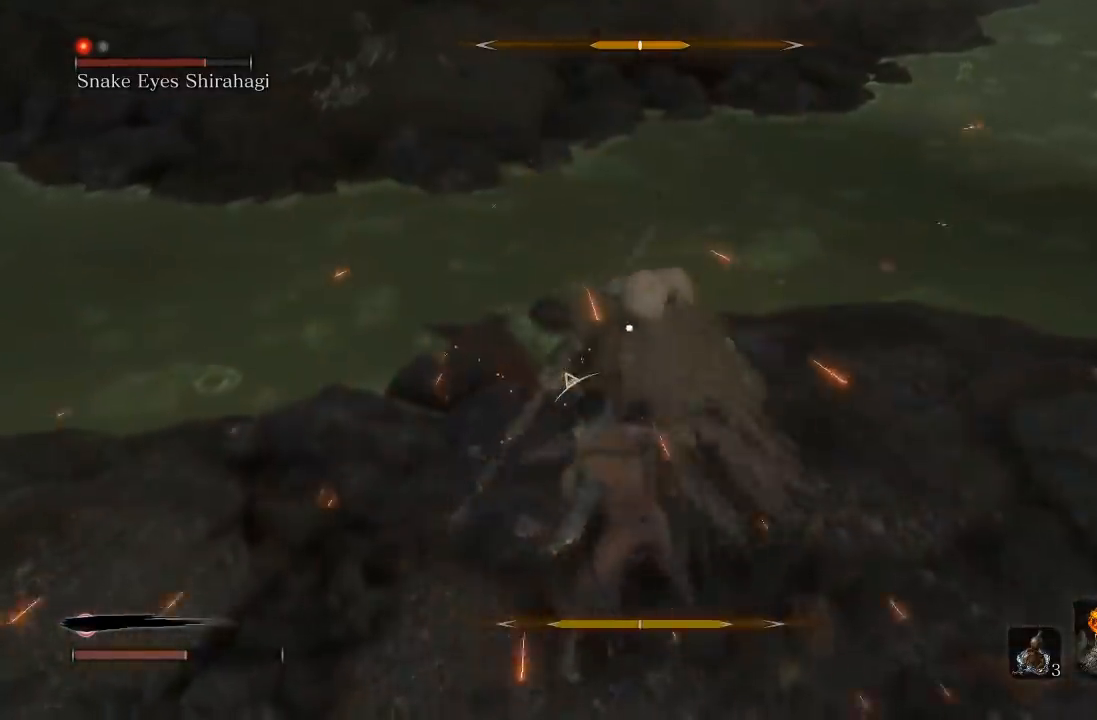
{"buttons": [], "left_stick": "down", "right_stick": "center", "button_events": [[317, "L1", "down"], [500, "L1", "up"]]}
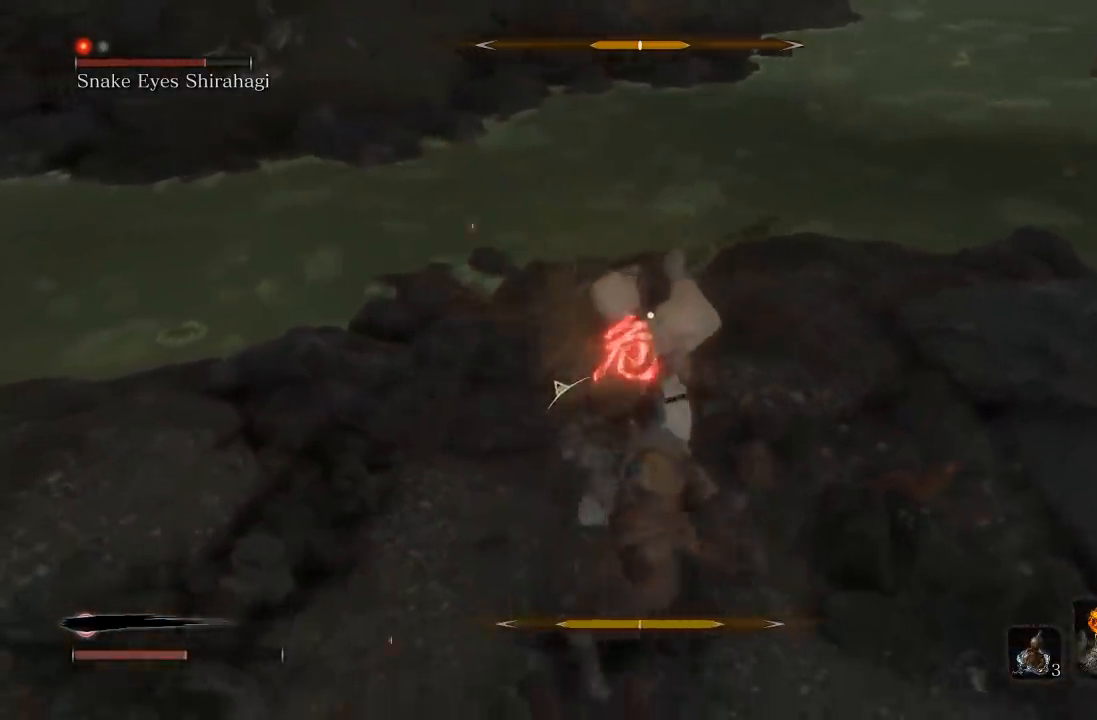
{"buttons": [], "left_stick": "center", "right_stick": "center", "button_events": [[200, "A", "down"], [300, "A", "up"]]}
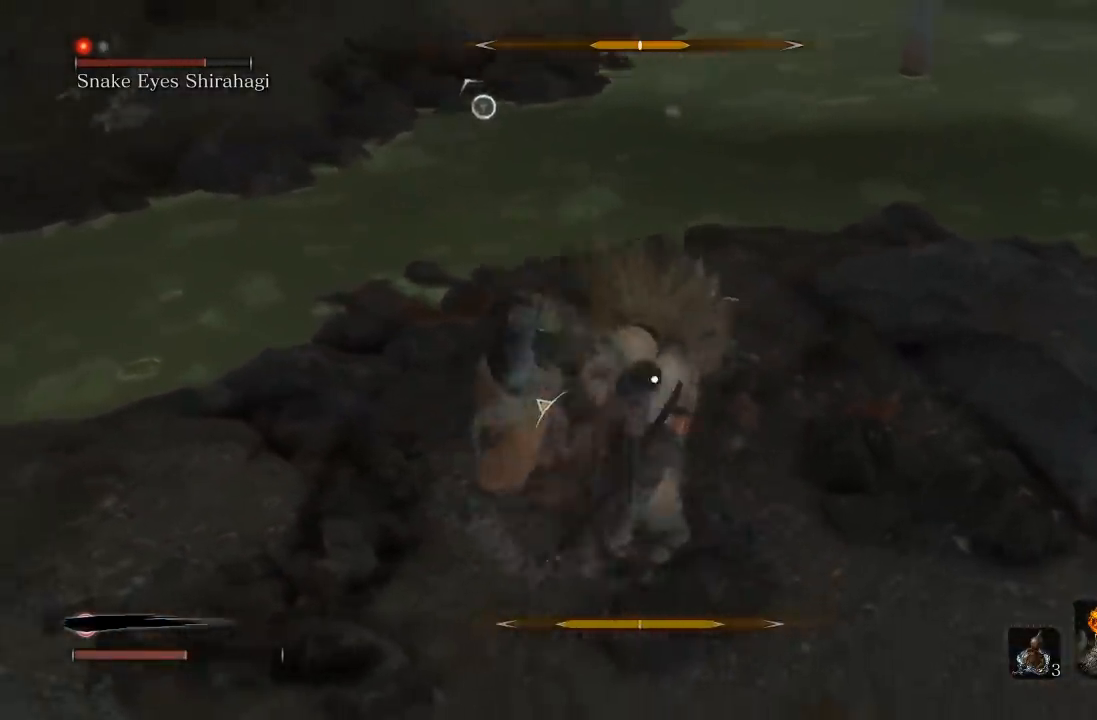
{"buttons": [], "left_stick": "up", "right_stick": "center", "button_events": []}
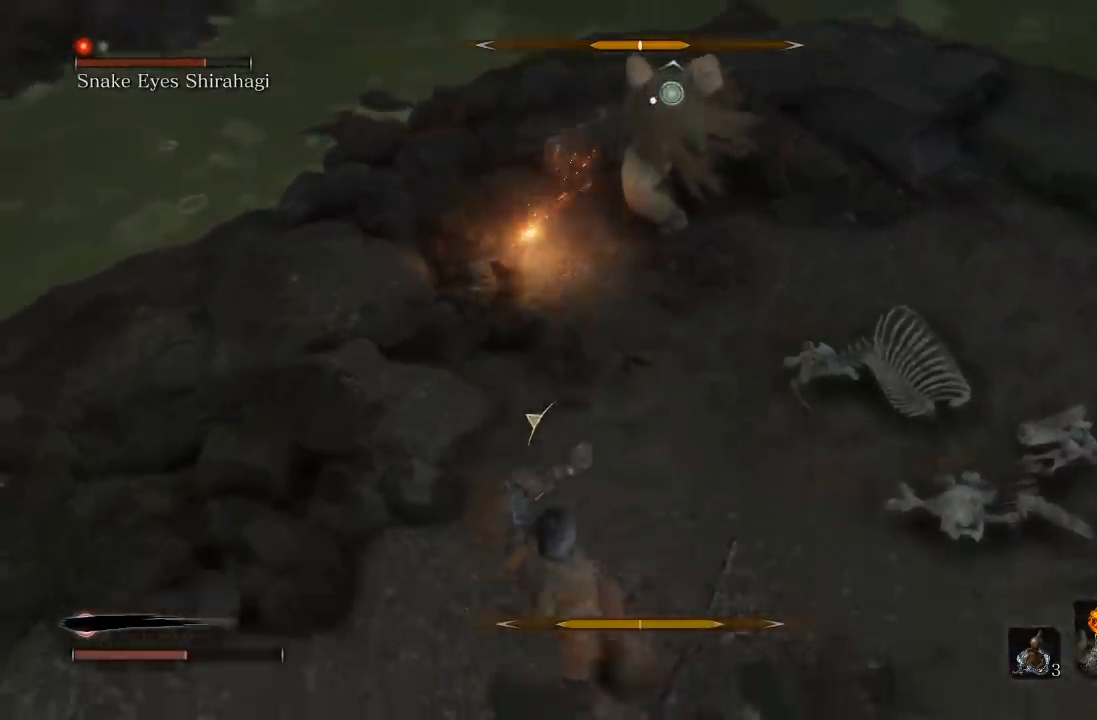
{"buttons": [], "left_stick": "up", "right_stick": "center", "button_events": []}
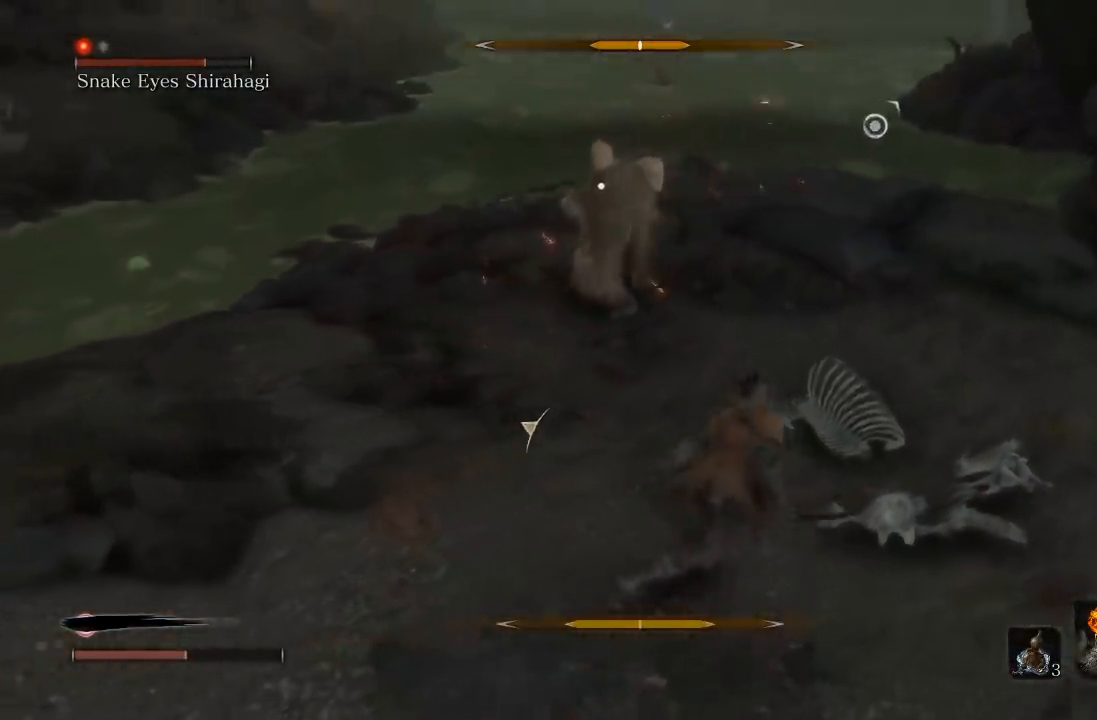
{"buttons": [], "left_stick": "up", "right_stick": "center", "button_events": [[217, "R1", "down"], [317, "R1", "up"]]}
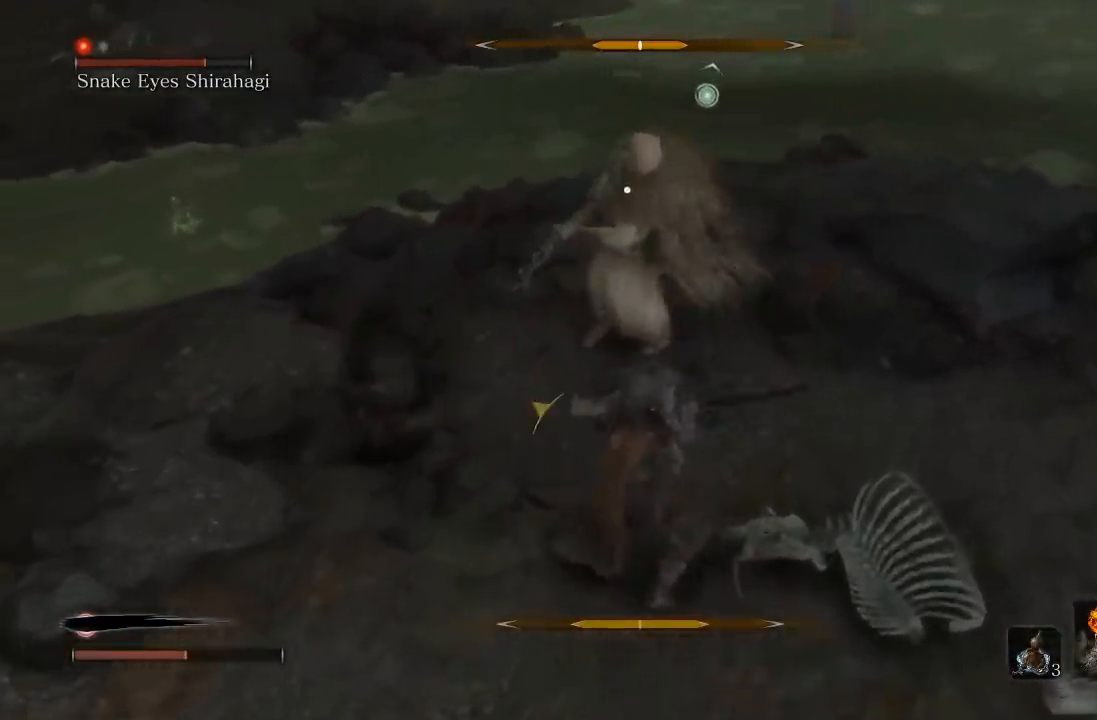
{"buttons": [], "left_stick": "down-right", "right_stick": "center", "button_events": [[250, "R1", "down"], [350, "R1", "up"]]}
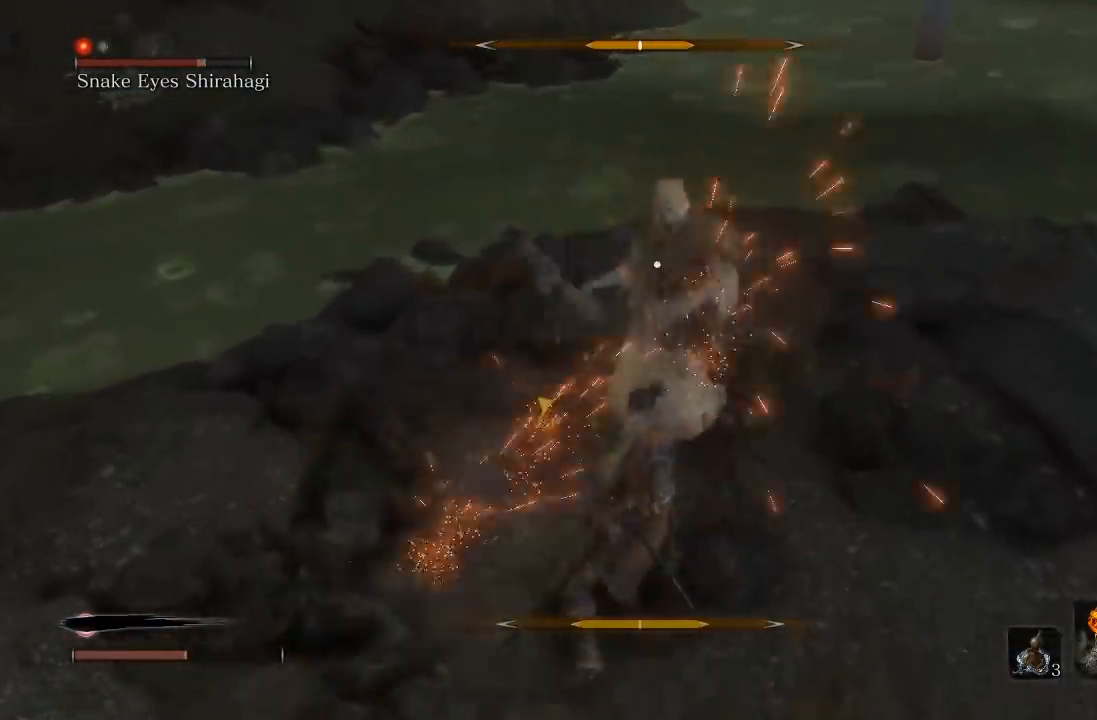
{"buttons": [], "left_stick": "down", "right_stick": "center", "button_events": []}
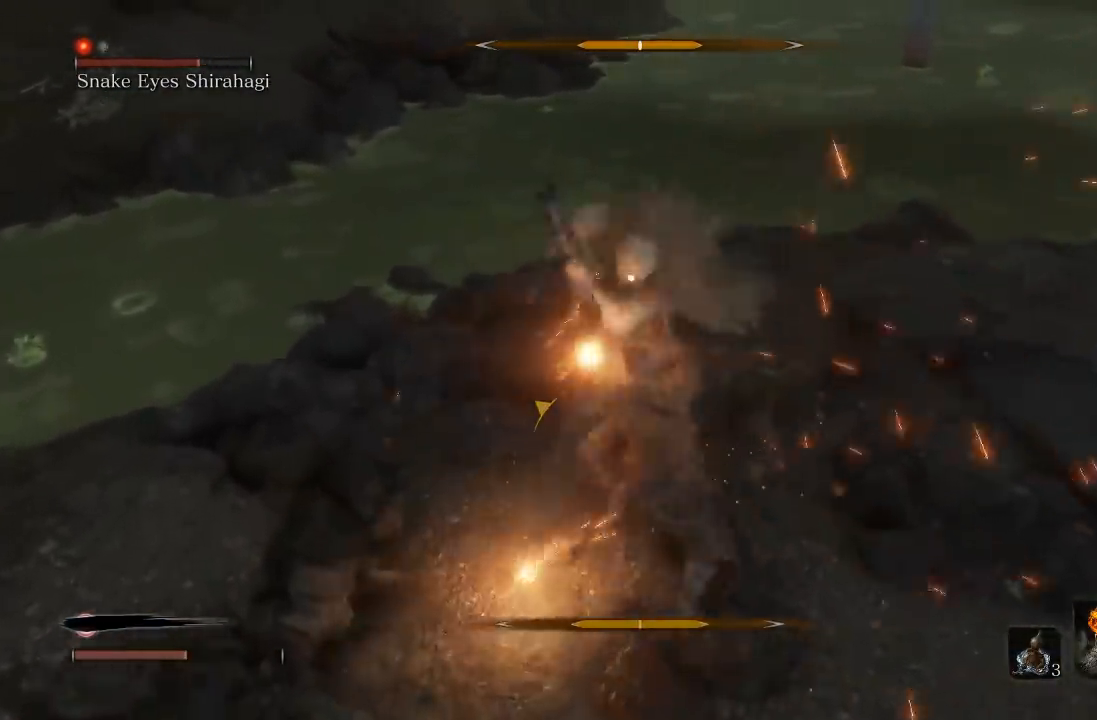
{"buttons": [], "left_stick": "down", "right_stick": "center", "button_events": []}
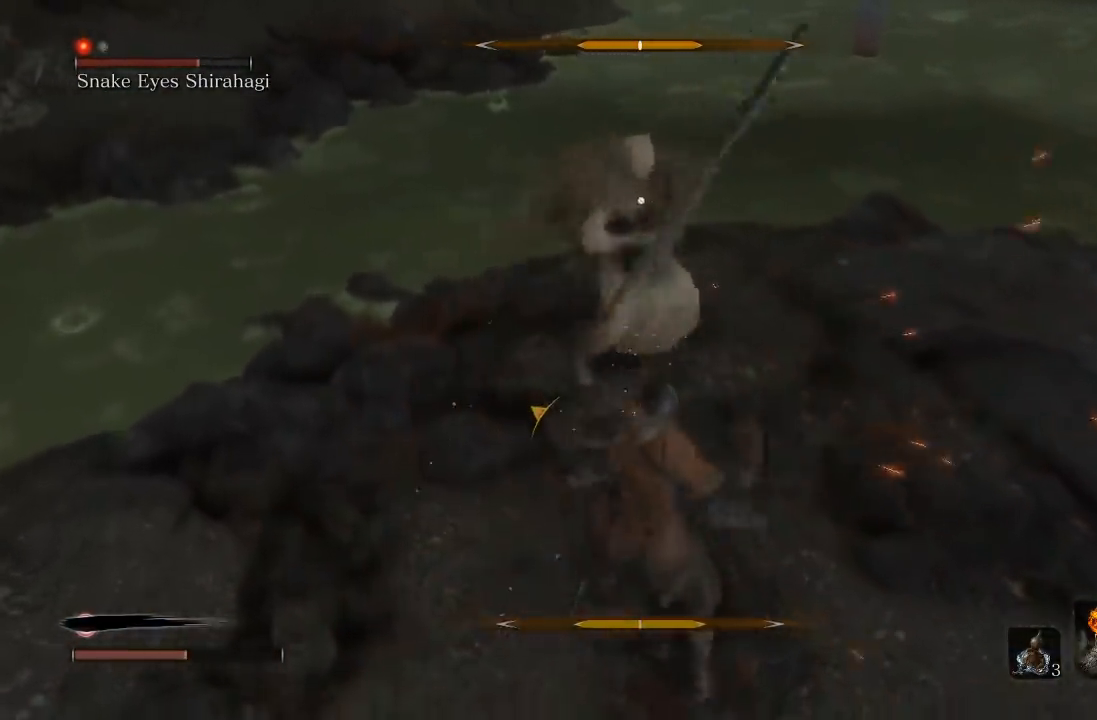
{"buttons": [], "left_stick": "up-left", "right_stick": "center", "button_events": [[400, "L1", "down"], [500, "L1", "up"]]}
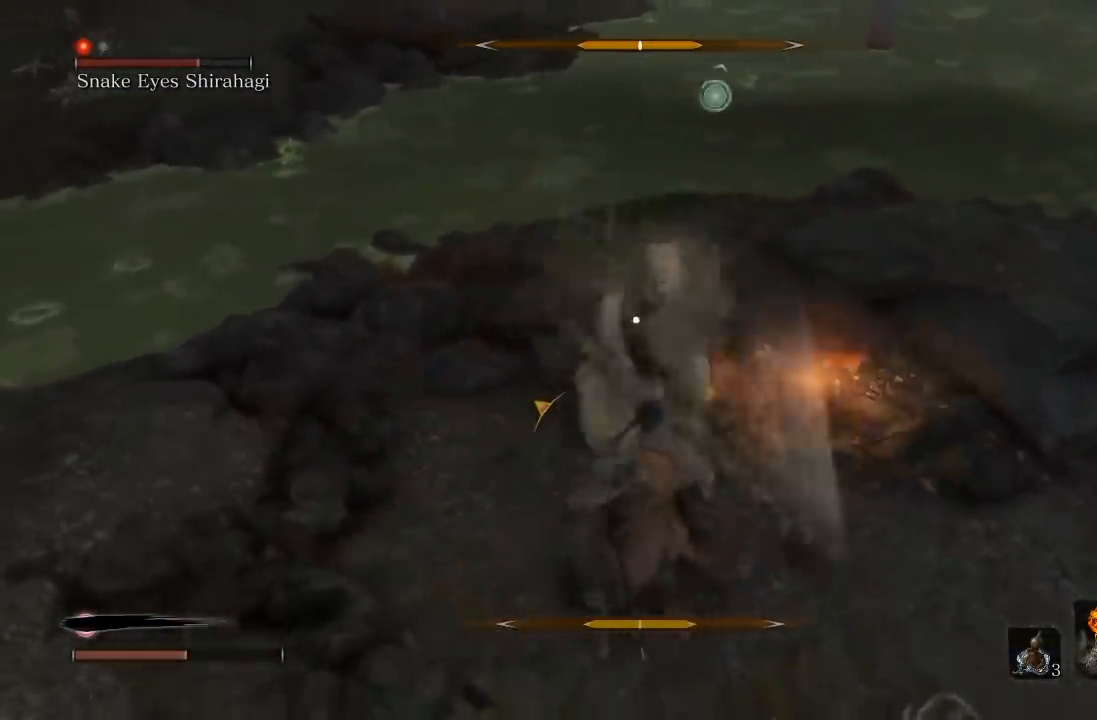
{"buttons": [], "left_stick": "up-right", "right_stick": "center", "button_events": []}
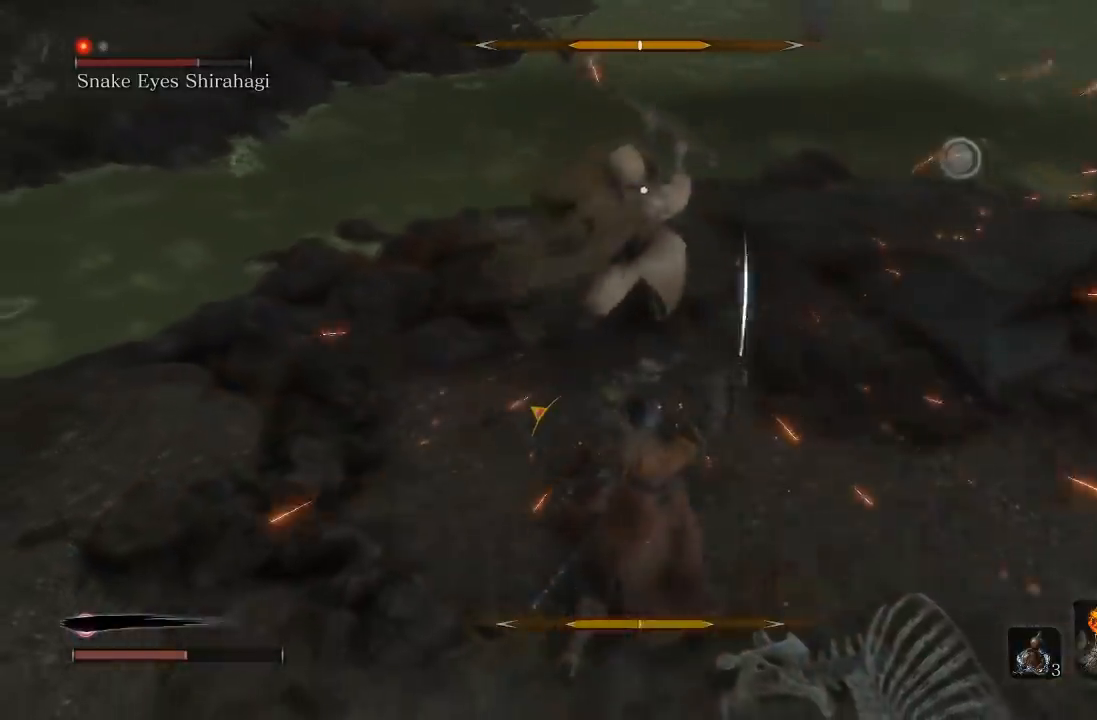
{"buttons": [], "left_stick": "down-right", "right_stick": "center", "button_events": []}
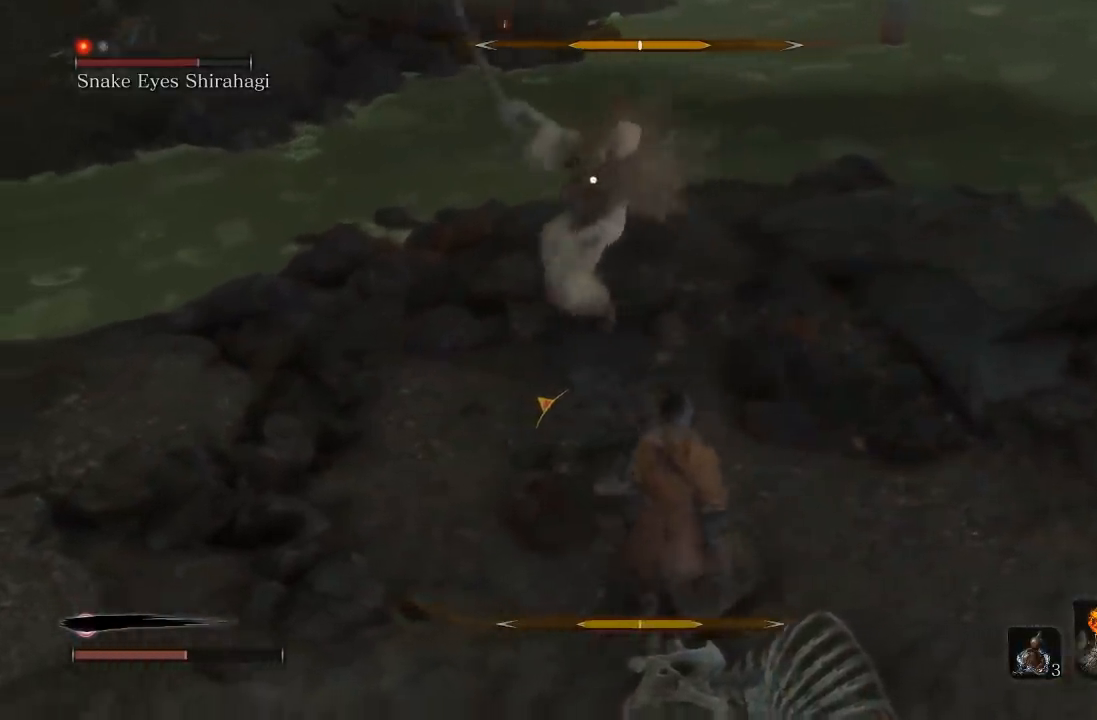
{"buttons": ["L1"], "left_stick": "up-left", "right_stick": "center", "button_events": [[417, "L1", "down"]]}